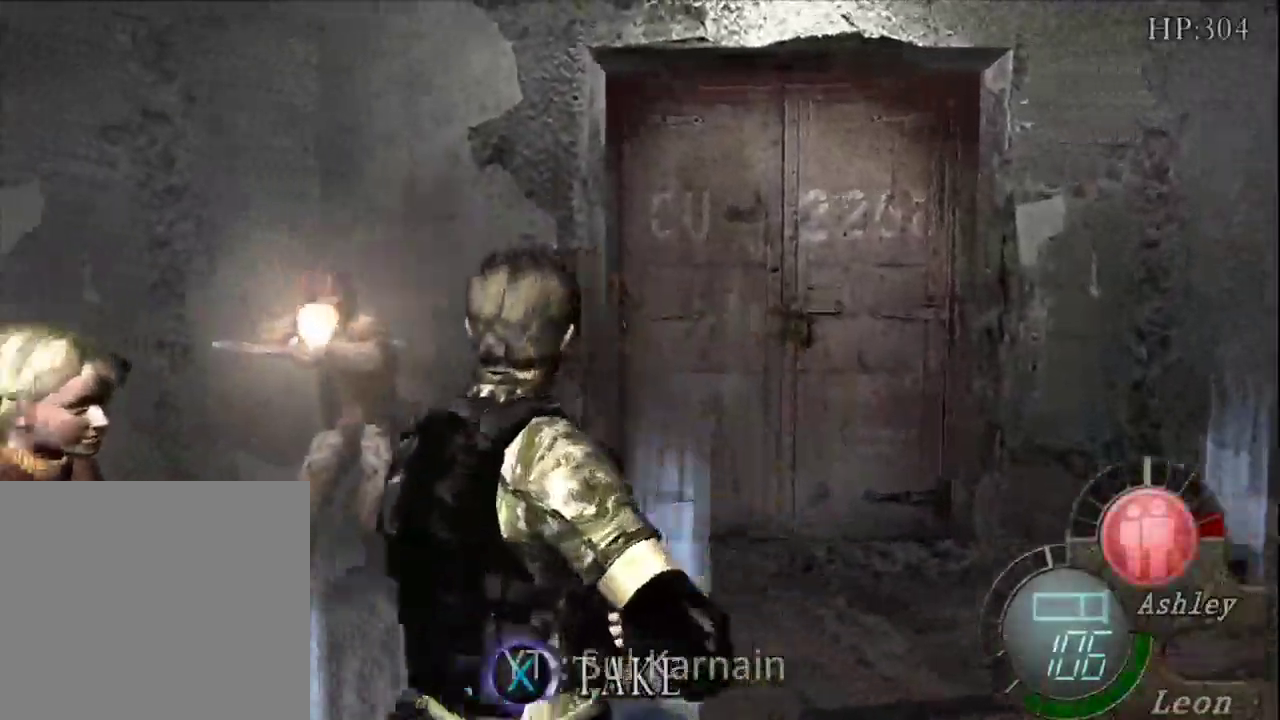
Gameplay with a controller (Xbox layout); each line is a JSON object with the inputs held at the frame after it. "events" lists button and stick changes between this image and that frame as [ms after this image, input, new state], when the widget could be followed in between.
{"buttons": ["A", "R1"], "left_stick": "left", "right_stick": "center", "events": [[317, "left_stick", "up-left"], [500, "A", "down"], [500, "left_stick", "left"]]}
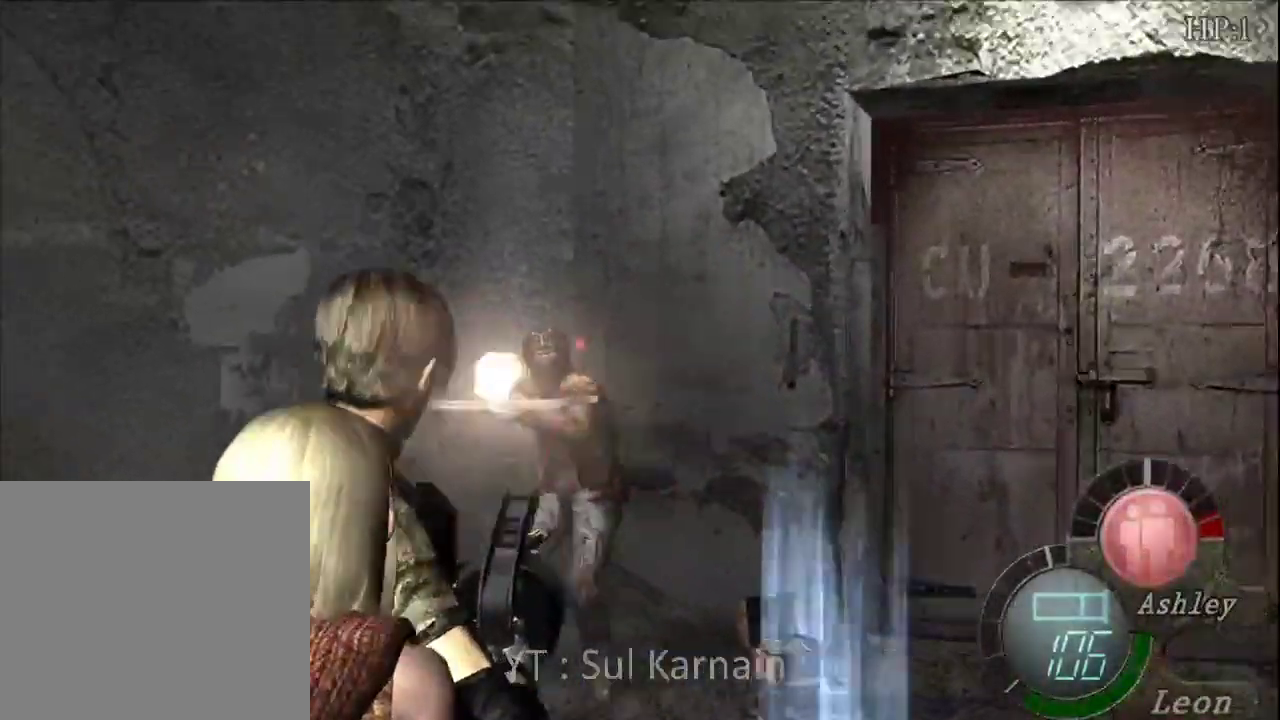
{"buttons": ["A", "R1"], "left_stick": "center", "right_stick": "center", "events": [[133, "left_stick", "down-left"], [283, "left_stick", "down"], [450, "left_stick", "center"]]}
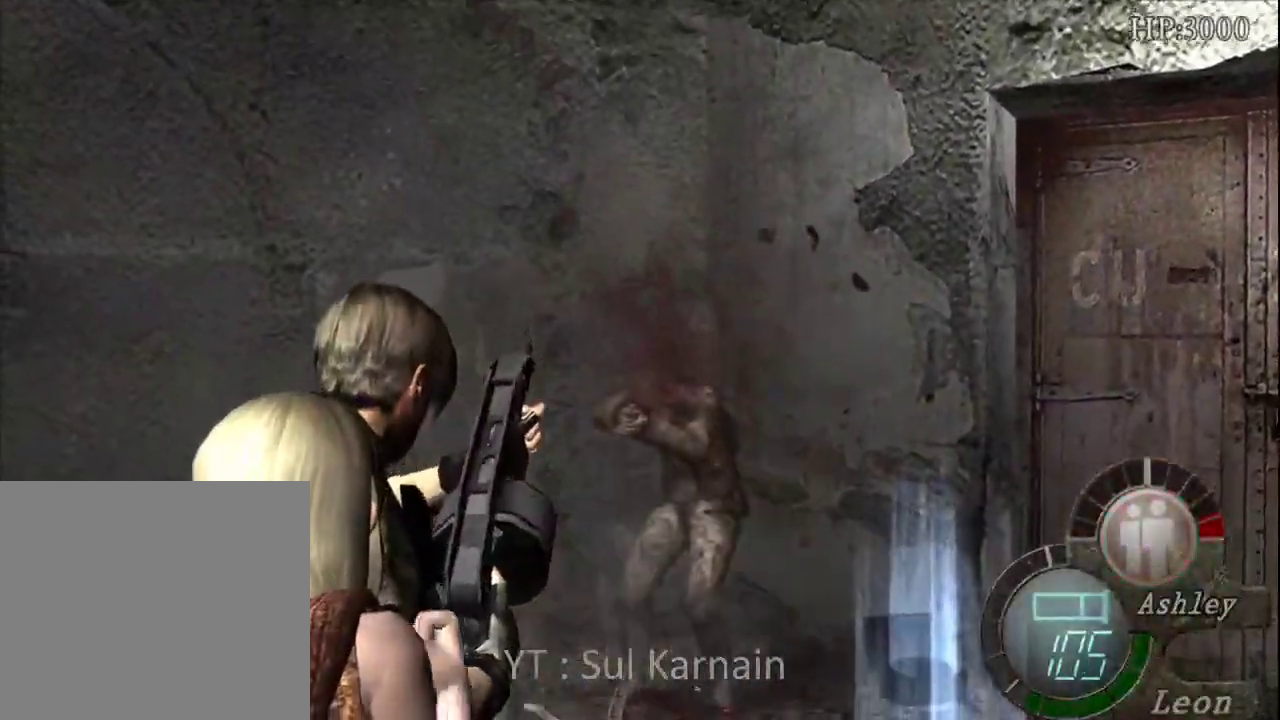
{"buttons": ["R1"], "left_stick": "up-right", "right_stick": "center", "events": [[167, "A", "up"], [417, "left_stick", "up-right"]]}
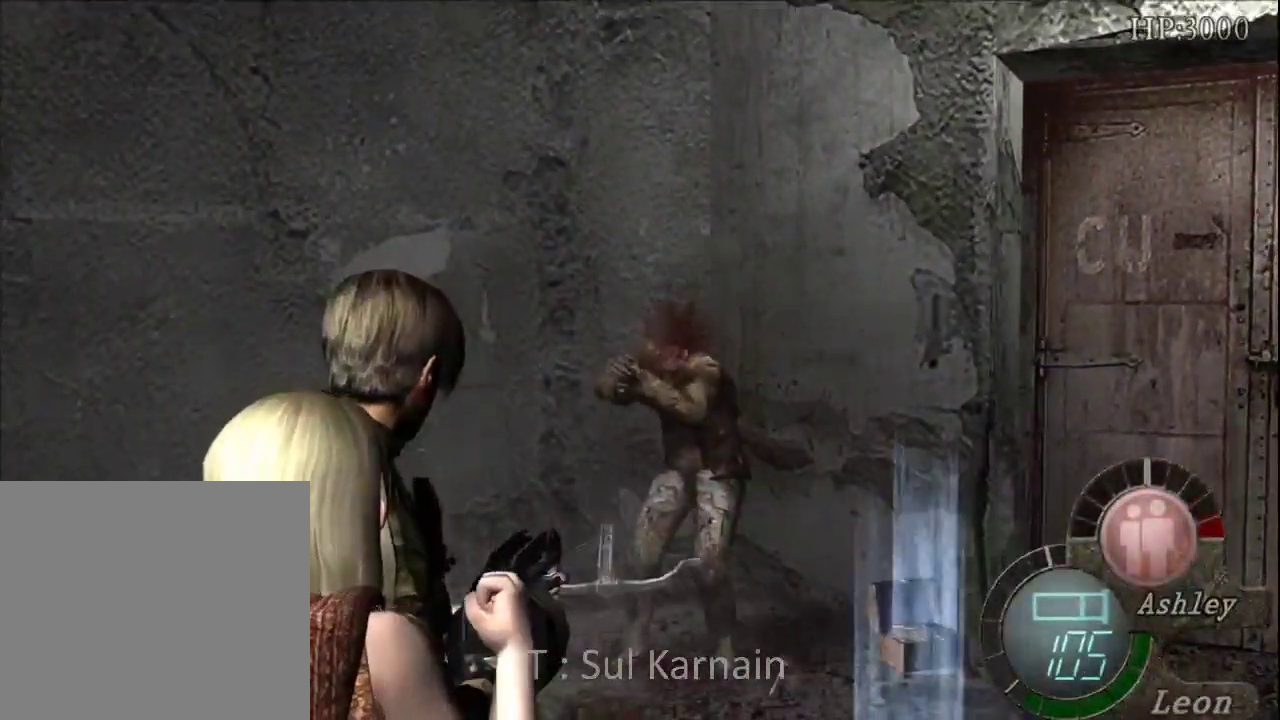
{"buttons": ["START"], "left_stick": "center", "right_stick": "down", "events": [[17, "left_stick", "up"], [150, "left_stick", "center"], [283, "R1", "up"], [367, "right_stick", "down"], [400, "START", "down"]]}
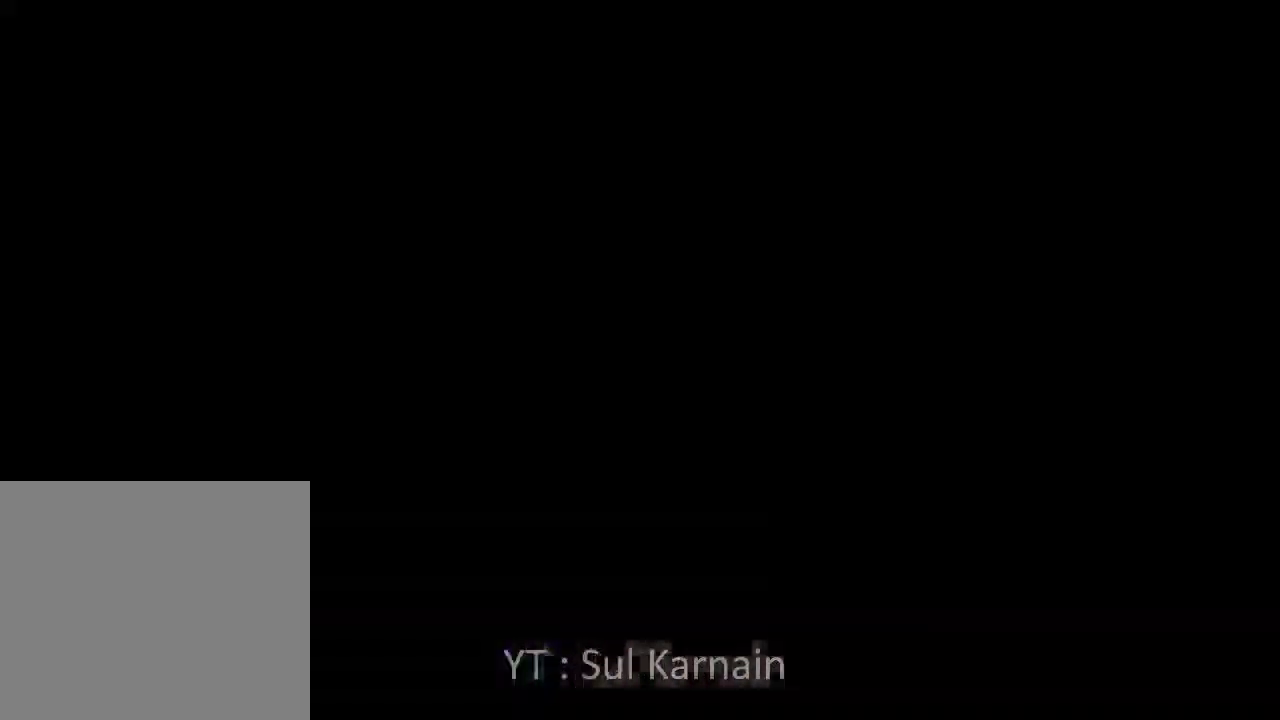
{"buttons": ["A"], "left_stick": "center", "right_stick": "center", "events": [[33, "START", "up"], [67, "right_stick", "center"], [83, "DPAD_DOWN", "down"], [167, "DPAD_DOWN", "up"], [217, "DPAD_DOWN", "down"], [317, "A", "down"], [350, "DPAD_DOWN", "up"], [417, "A", "up"], [467, "A", "down"]]}
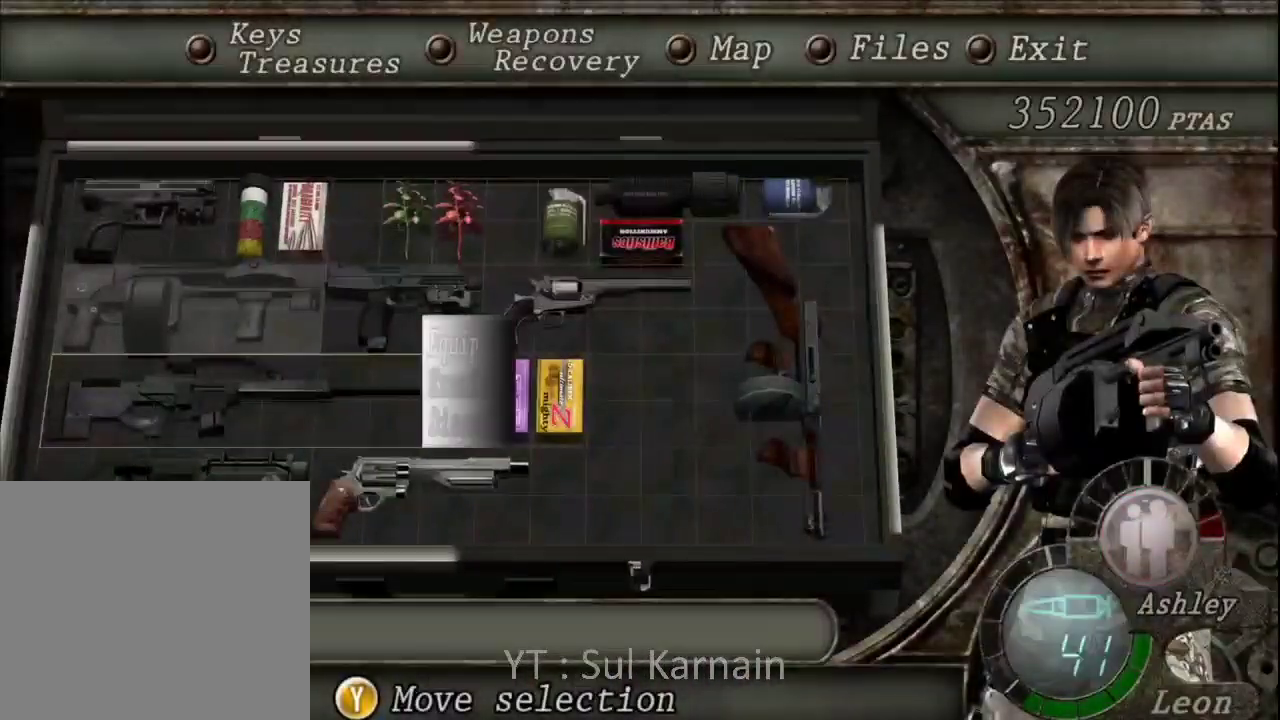
{"buttons": [], "left_stick": "center", "right_stick": "center", "events": [[83, "A", "up"], [183, "B", "down"], [250, "B", "up"], [300, "B", "down"], [467, "B", "up"]]}
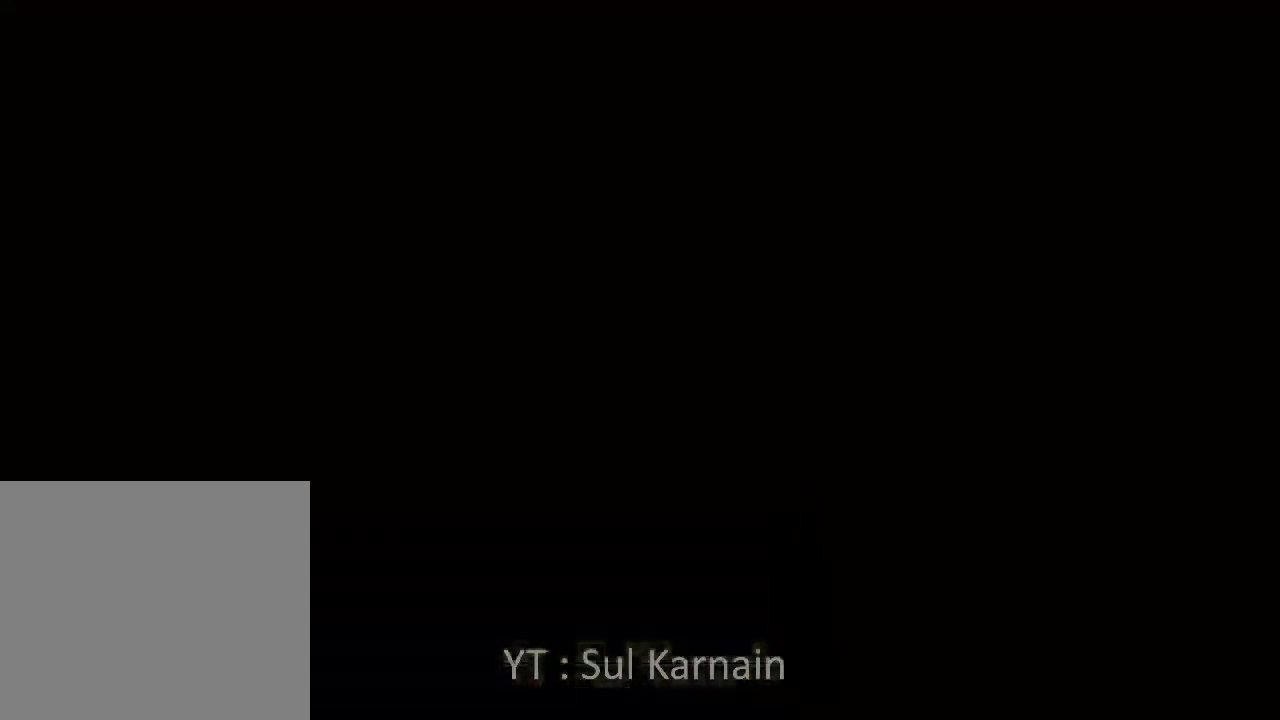
{"buttons": ["R1"], "left_stick": "center", "right_stick": "center", "events": [[17, "R1", "down"], [17, "R2", "down"], [183, "R2", "up"]]}
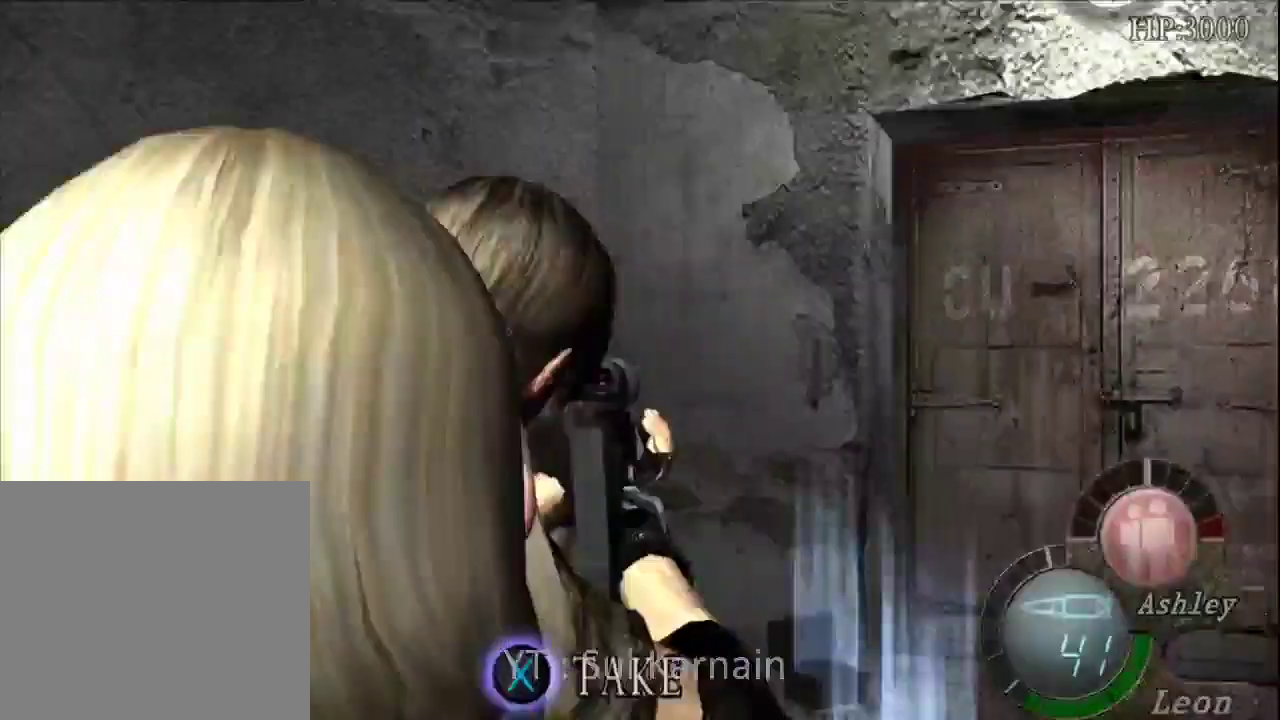
{"buttons": ["R1"], "left_stick": "center", "right_stick": "up", "events": [[167, "left_stick", "left"], [300, "left_stick", "center"], [300, "right_stick", "up"]]}
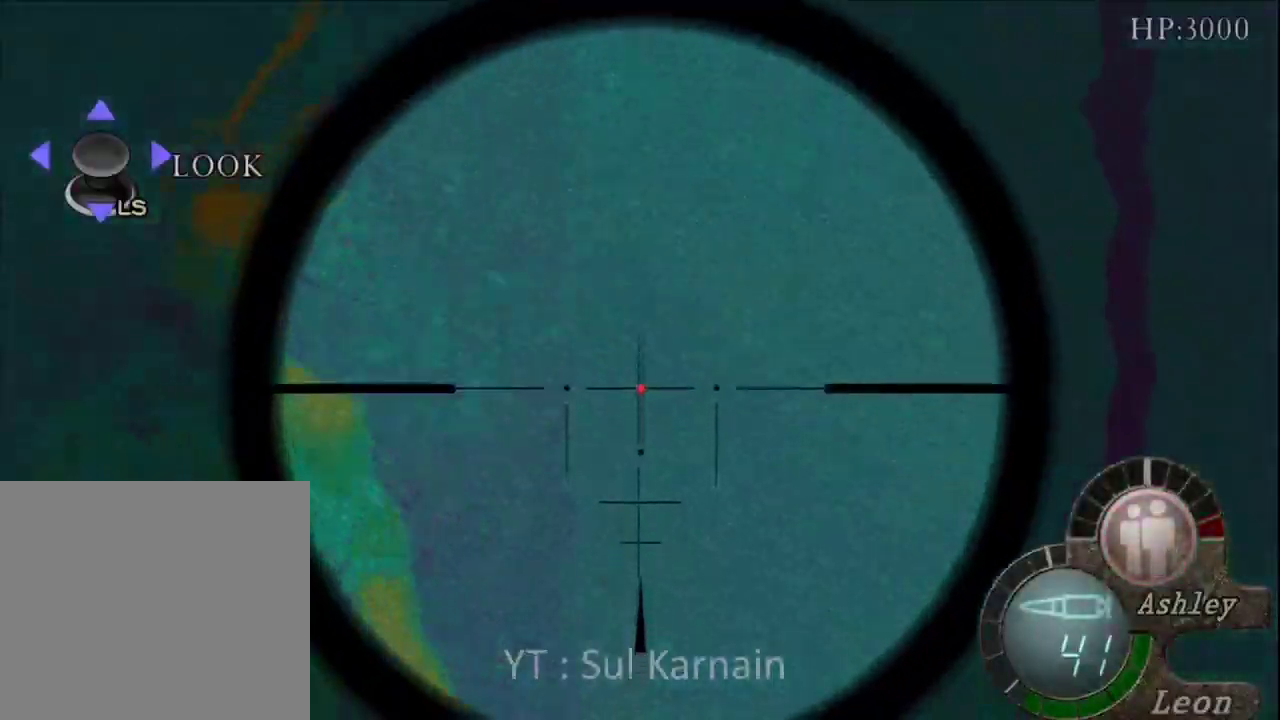
{"buttons": ["R1"], "left_stick": "left", "right_stick": "center", "events": [[167, "left_stick", "left"], [217, "right_stick", "center"]]}
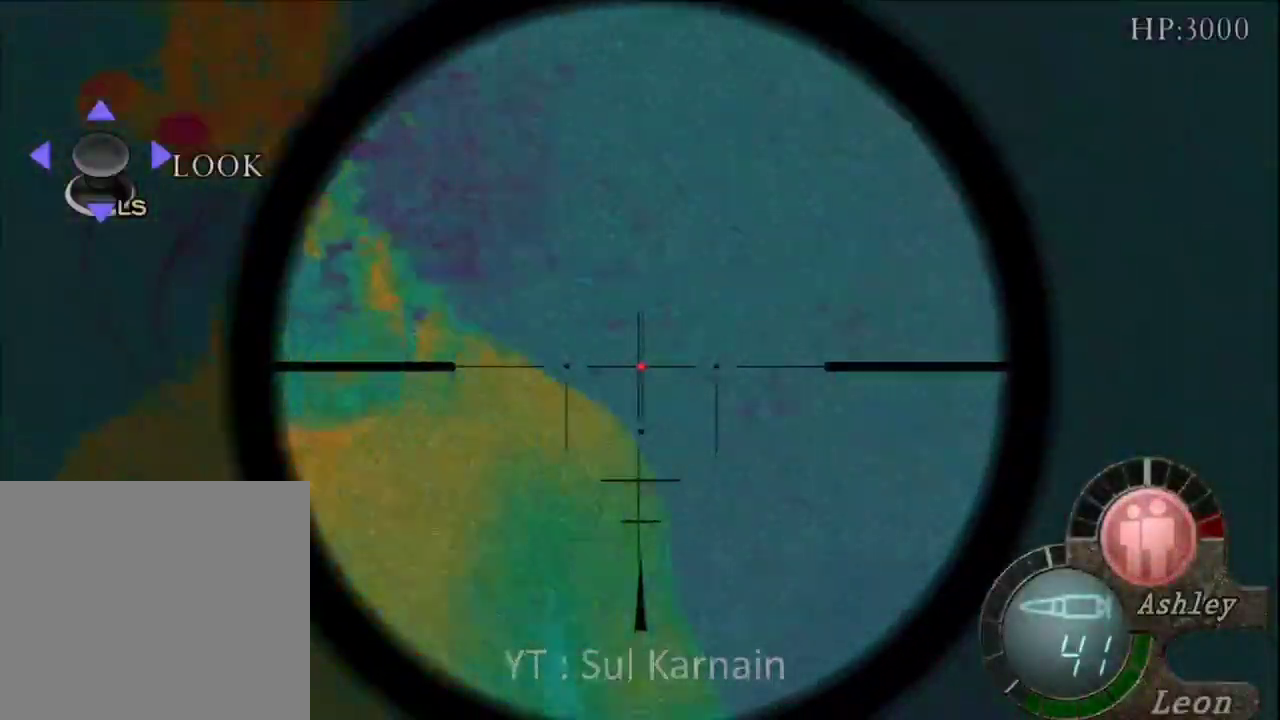
{"buttons": [], "left_stick": "up", "right_stick": "center", "events": [[50, "left_stick", "up-left"], [167, "A", "down"], [233, "left_stick", "center"], [350, "A", "up"], [417, "R1", "up"], [467, "left_stick", "up"]]}
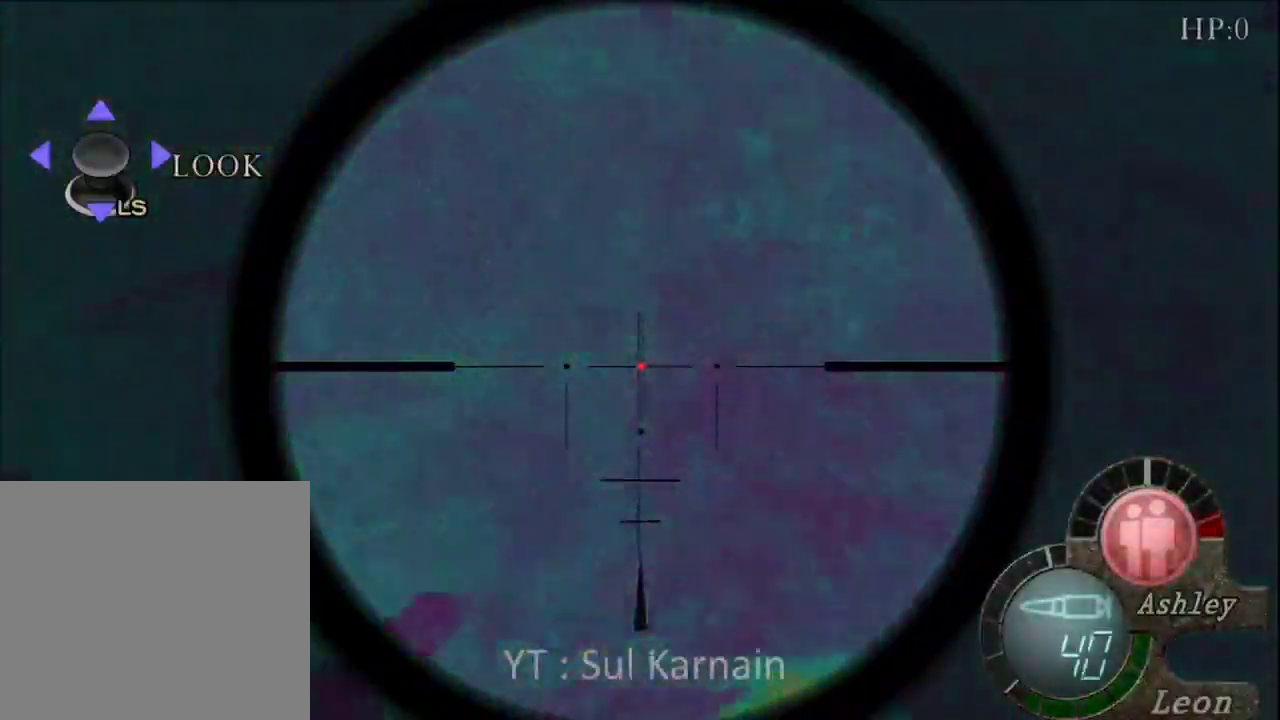
{"buttons": [], "left_stick": "up", "right_stick": "right", "events": [[250, "left_stick", "up-right"], [350, "left_stick", "up"], [350, "right_stick", "right"]]}
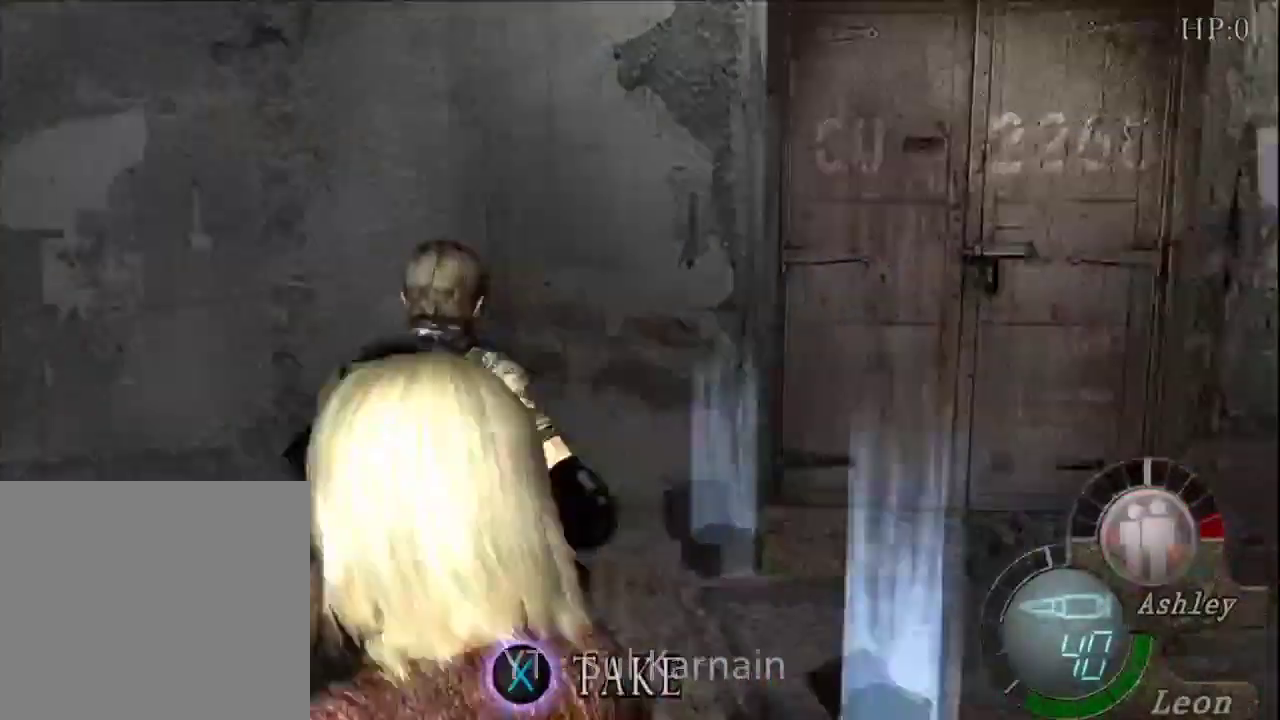
{"buttons": ["R1"], "left_stick": "up-right", "right_stick": "right", "events": [[67, "left_stick", "up-right"], [383, "R1", "down"]]}
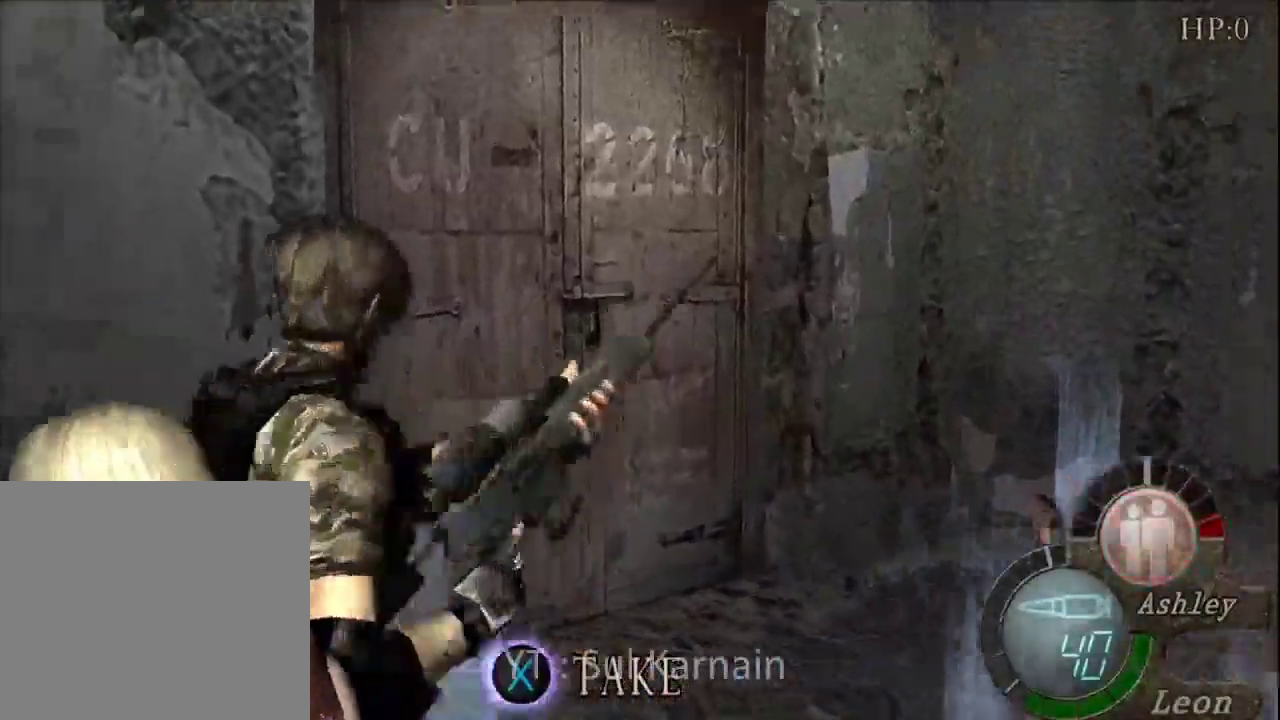
{"buttons": ["A"], "left_stick": "up", "right_stick": "center", "events": [[17, "R1", "up"], [17, "right_stick", "center"], [183, "A", "down"], [200, "left_stick", "up"], [267, "A", "up"], [333, "A", "down"], [417, "A", "up"], [483, "A", "down"]]}
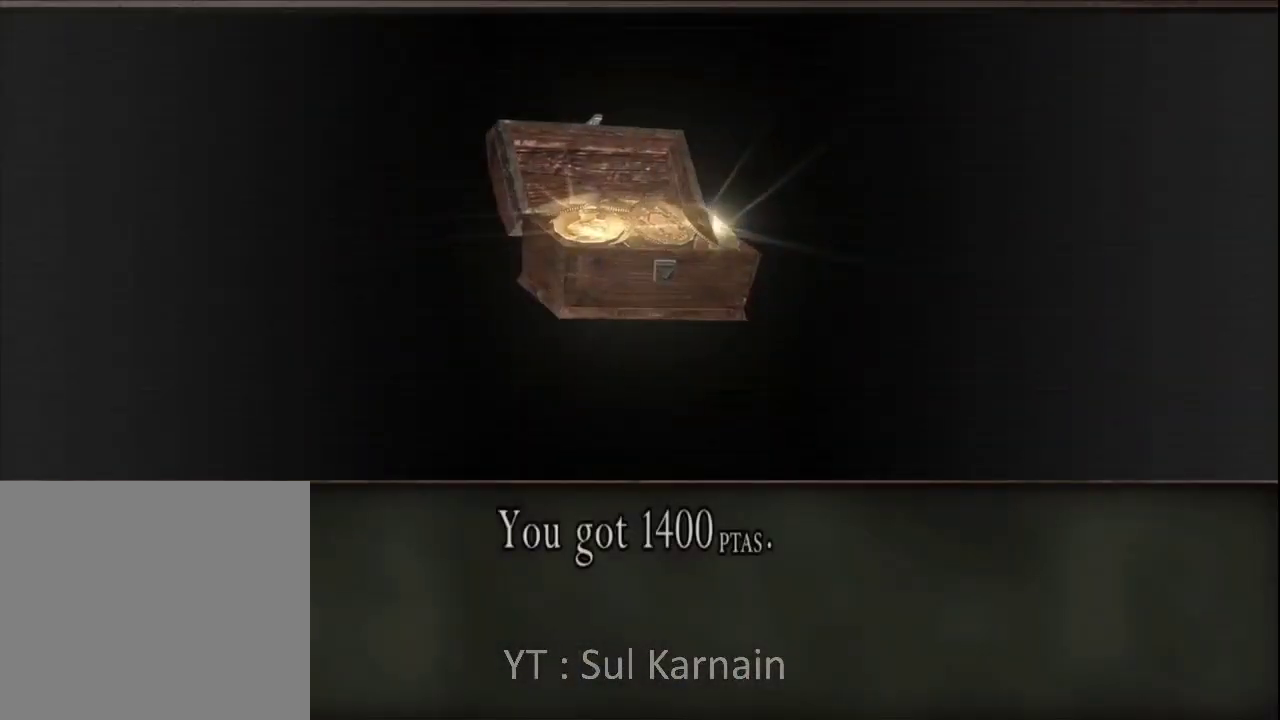
{"buttons": ["A"], "left_stick": "up", "right_stick": "center", "events": [[83, "A", "up"], [100, "left_stick", "up-right"], [167, "A", "down"], [250, "A", "up"], [317, "A", "down"], [417, "left_stick", "up"], [433, "A", "up"], [483, "A", "down"]]}
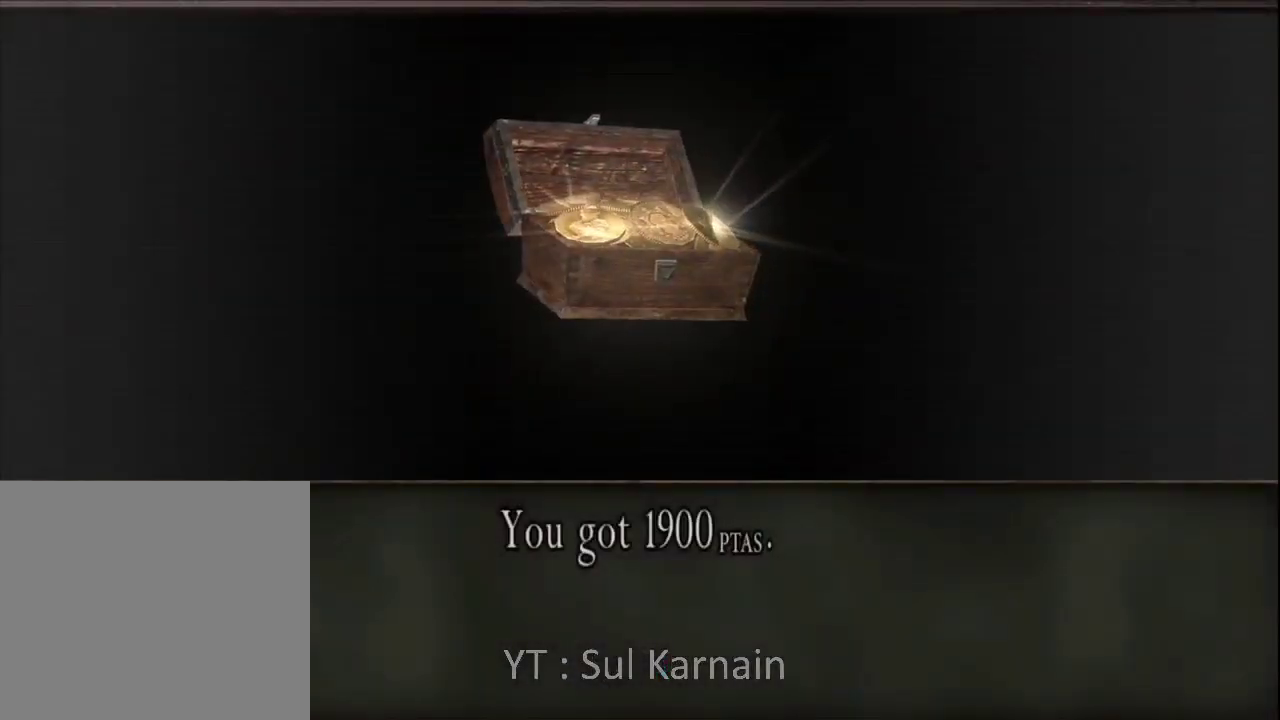
{"buttons": [], "left_stick": "up", "right_stick": "center", "events": [[83, "A", "up"], [167, "A", "down"], [267, "A", "up"], [333, "A", "down"], [333, "left_stick", "up-right"], [433, "A", "up"], [500, "left_stick", "up"]]}
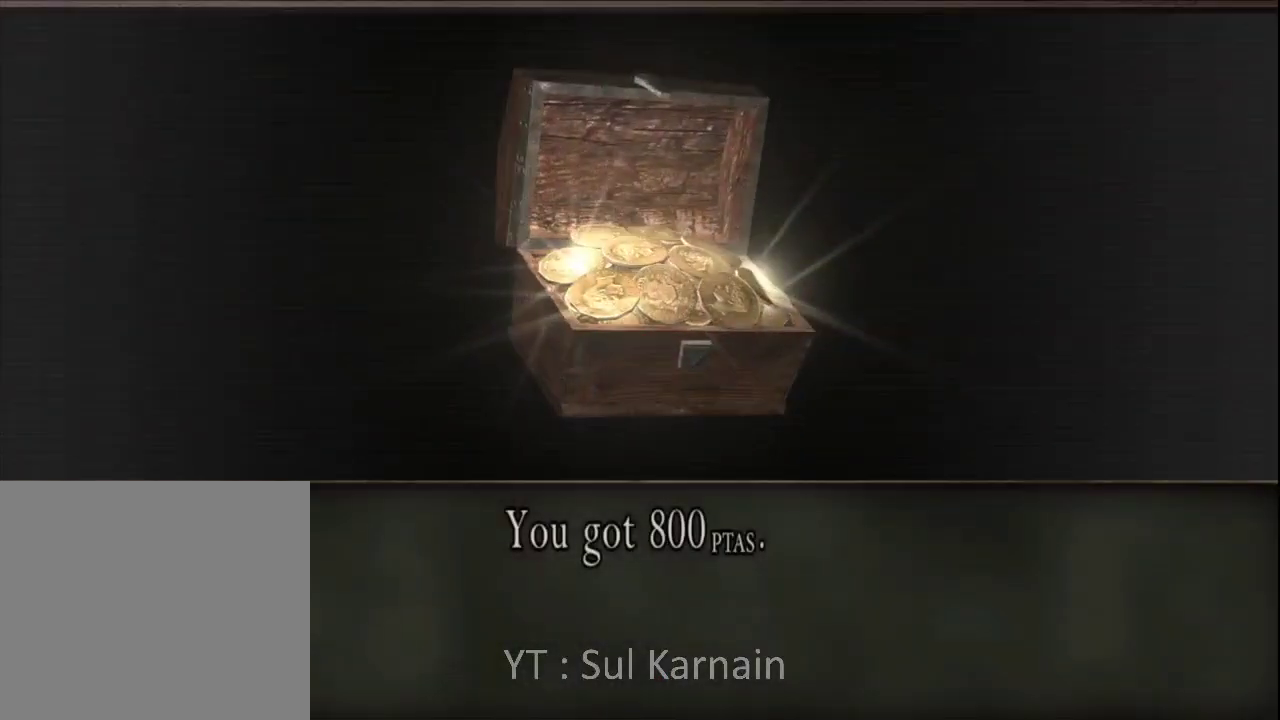
{"buttons": [], "left_stick": "up", "right_stick": "center", "events": [[17, "A", "down"], [117, "A", "up"], [200, "A", "down"], [217, "left_stick", "up-right"], [283, "A", "up"], [367, "A", "down"], [450, "left_stick", "up"], [467, "A", "up"]]}
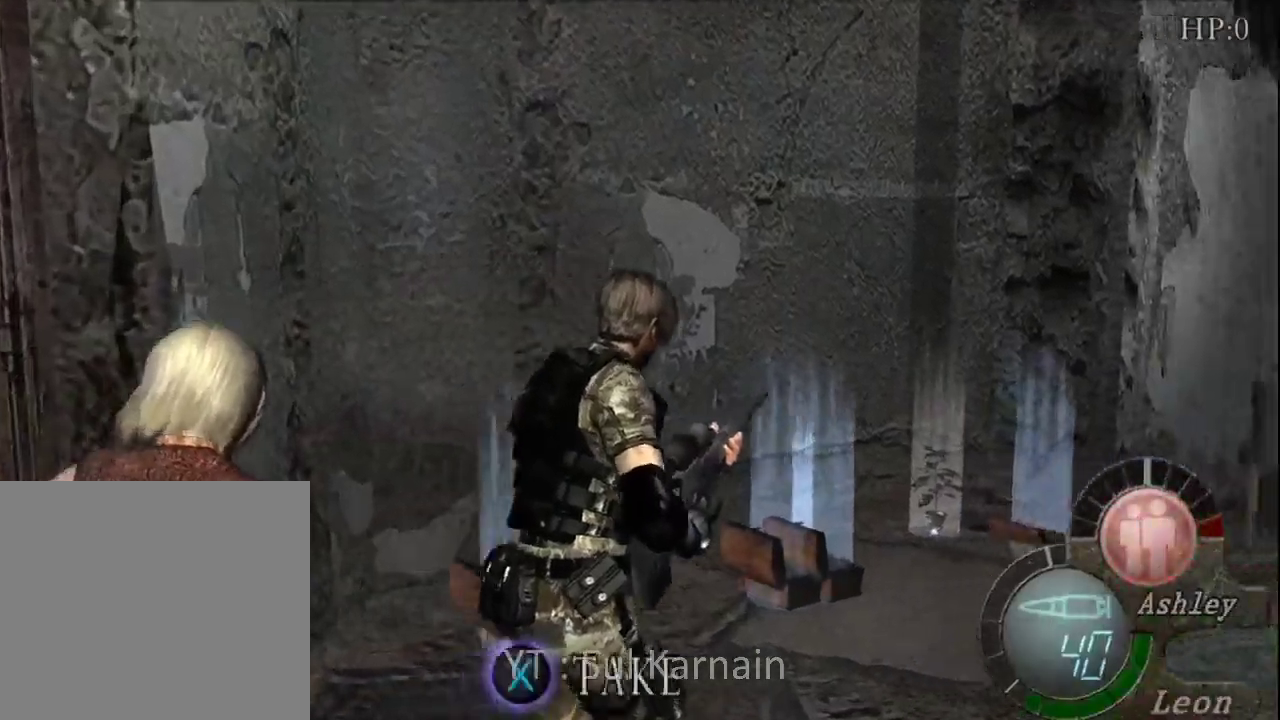
{"buttons": [], "left_stick": "up-right", "right_stick": "center", "events": [[33, "A", "down"], [150, "A", "up"], [217, "A", "down"], [300, "A", "up"], [367, "A", "down"], [450, "A", "up"], [467, "left_stick", "up-right"]]}
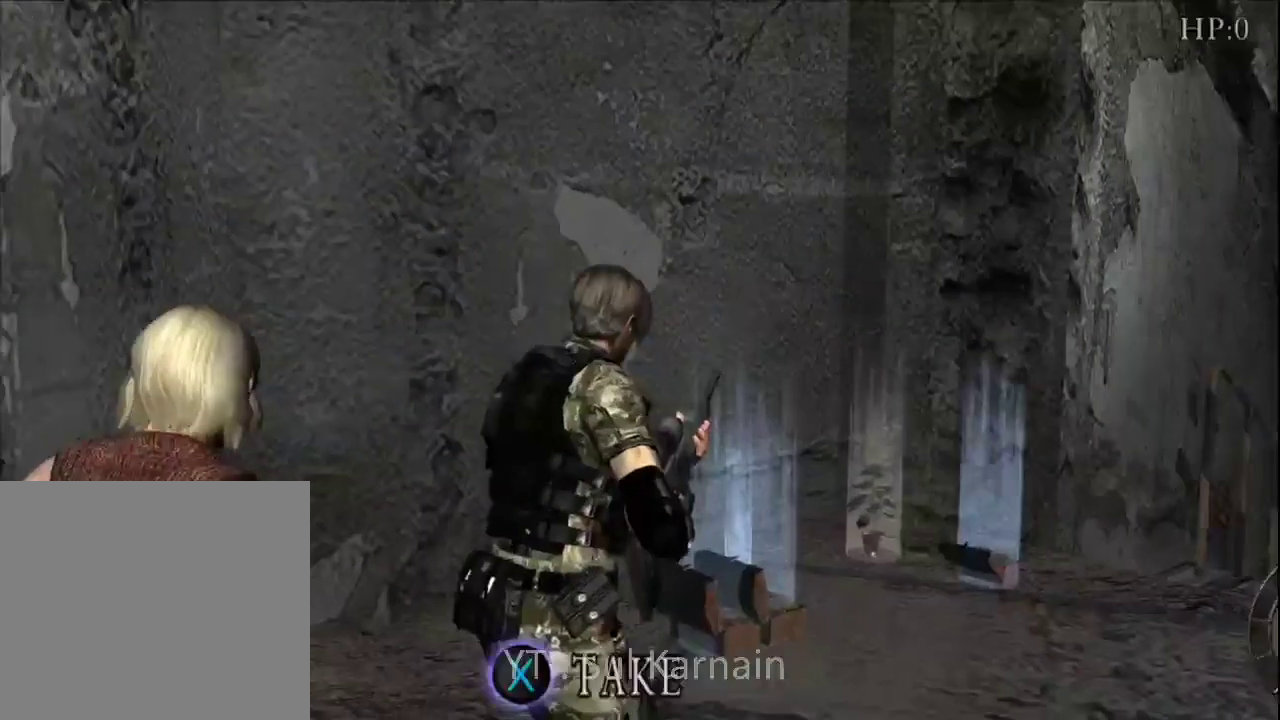
{"buttons": [], "left_stick": "up", "right_stick": "down-right", "events": [[83, "left_stick", "up"], [100, "right_stick", "down-right"], [183, "left_stick", "up-left"], [383, "left_stick", "up"]]}
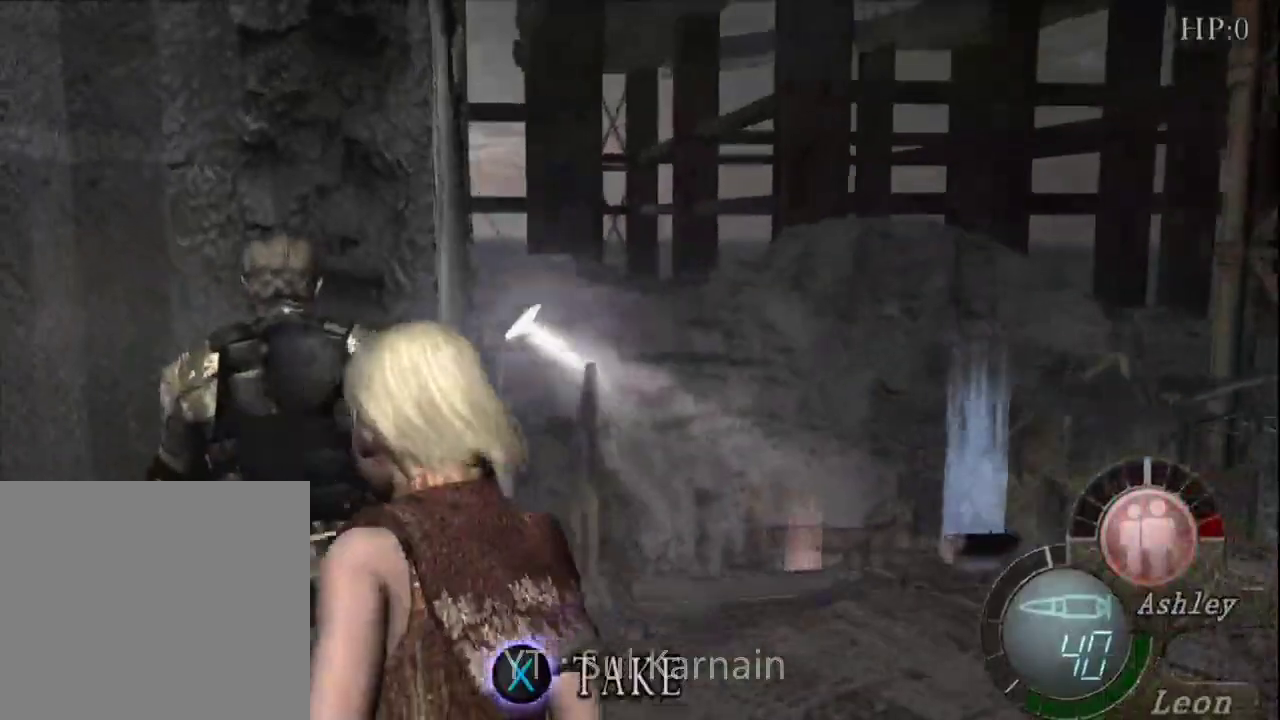
{"buttons": ["A"], "left_stick": "center", "right_stick": "center", "events": [[83, "R1", "down"], [167, "right_stick", "center"], [183, "R1", "up"], [217, "left_stick", "up-left"], [283, "A", "down"], [367, "A", "up"], [400, "left_stick", "center"], [450, "A", "down"]]}
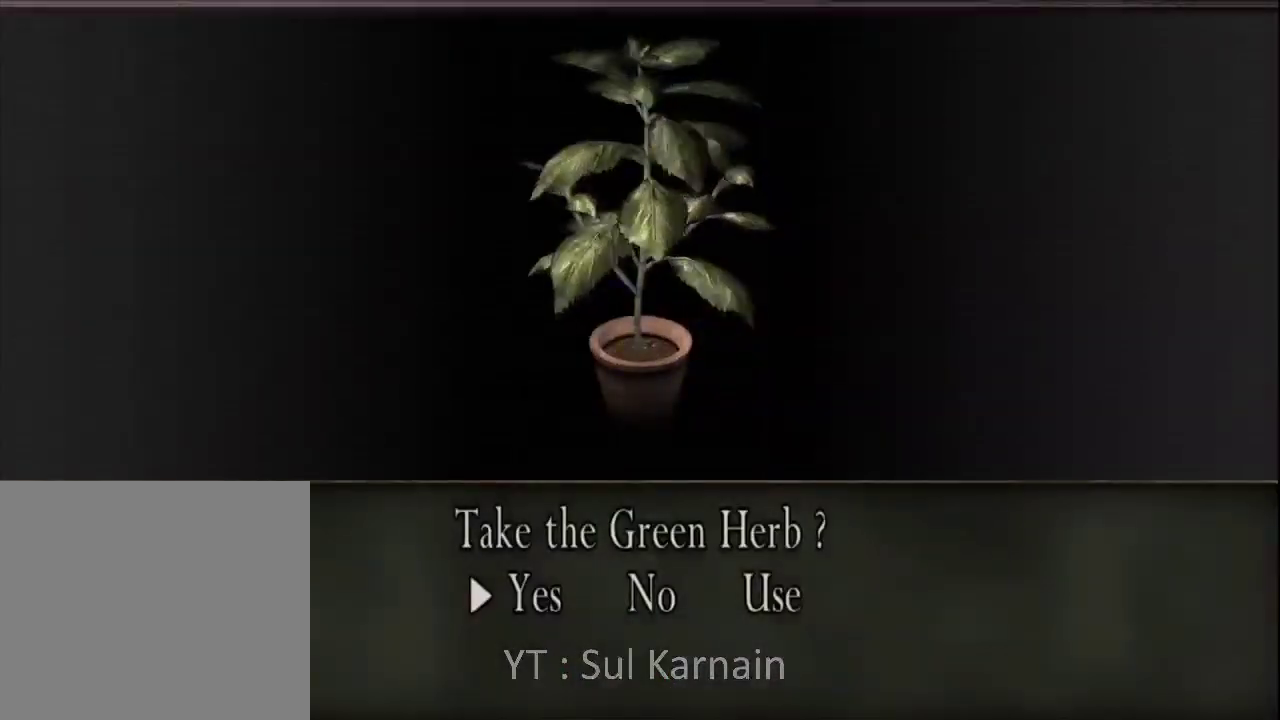
{"buttons": ["A"], "left_stick": "center", "right_stick": "center", "events": [[50, "A", "up"], [83, "A", "down"], [183, "A", "up"], [267, "A", "down"], [350, "A", "up"], [433, "A", "down"]]}
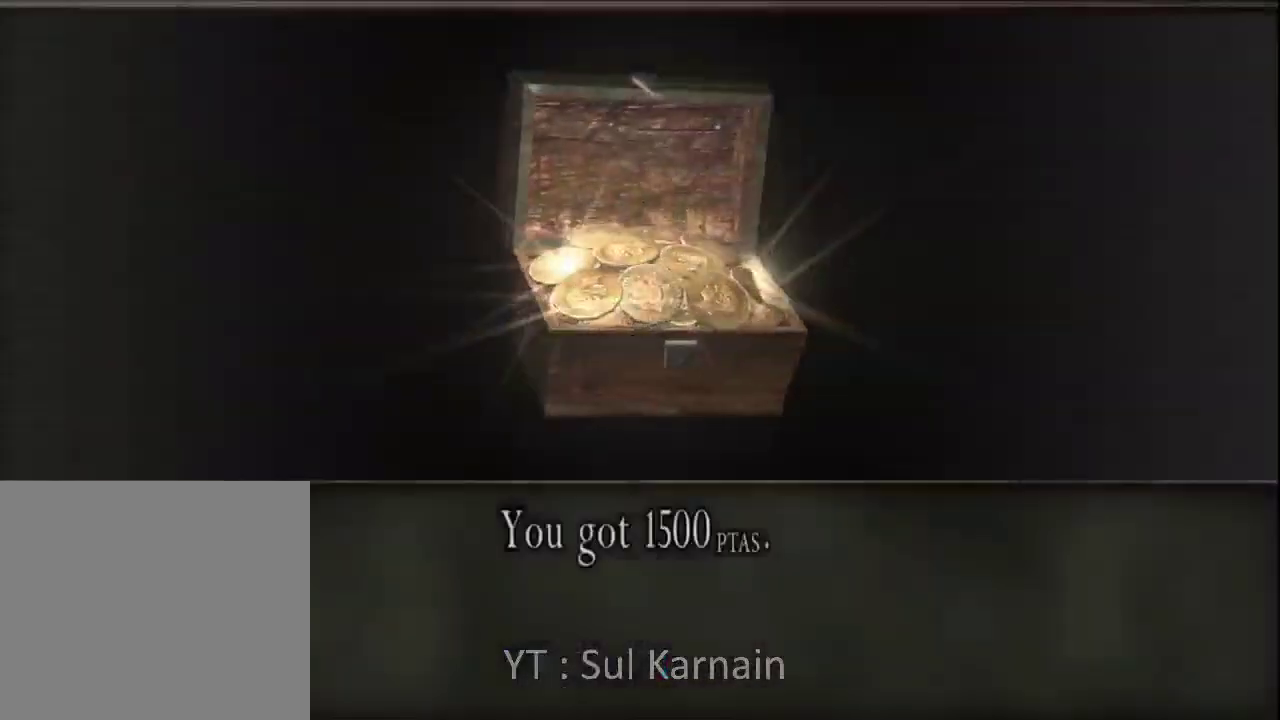
{"buttons": [], "left_stick": "center", "right_stick": "center", "events": [[17, "A", "up"], [83, "A", "down"], [183, "A", "up"], [267, "A", "down"], [333, "A", "up"], [417, "A", "down"], [500, "A", "up"]]}
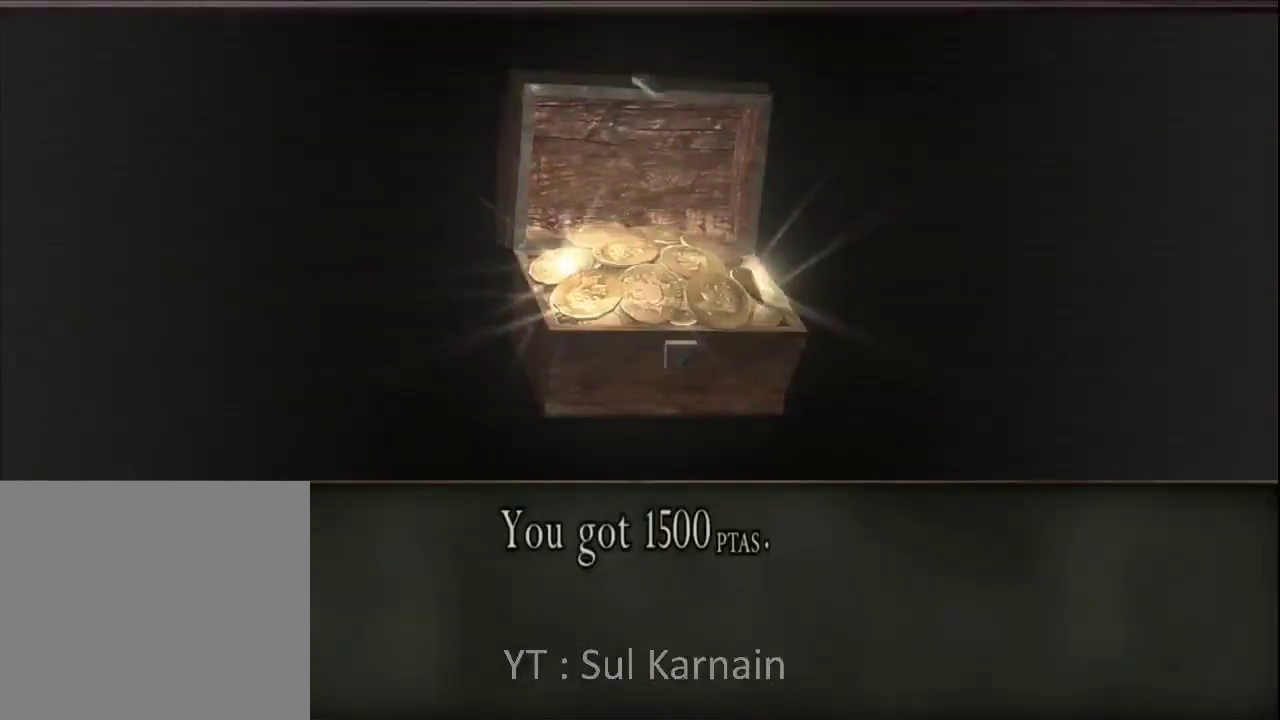
{"buttons": [], "left_stick": "center", "right_stick": "center", "events": [[83, "A", "down"], [167, "A", "up"], [267, "A", "down"], [317, "A", "up"], [417, "A", "down"], [500, "A", "up"]]}
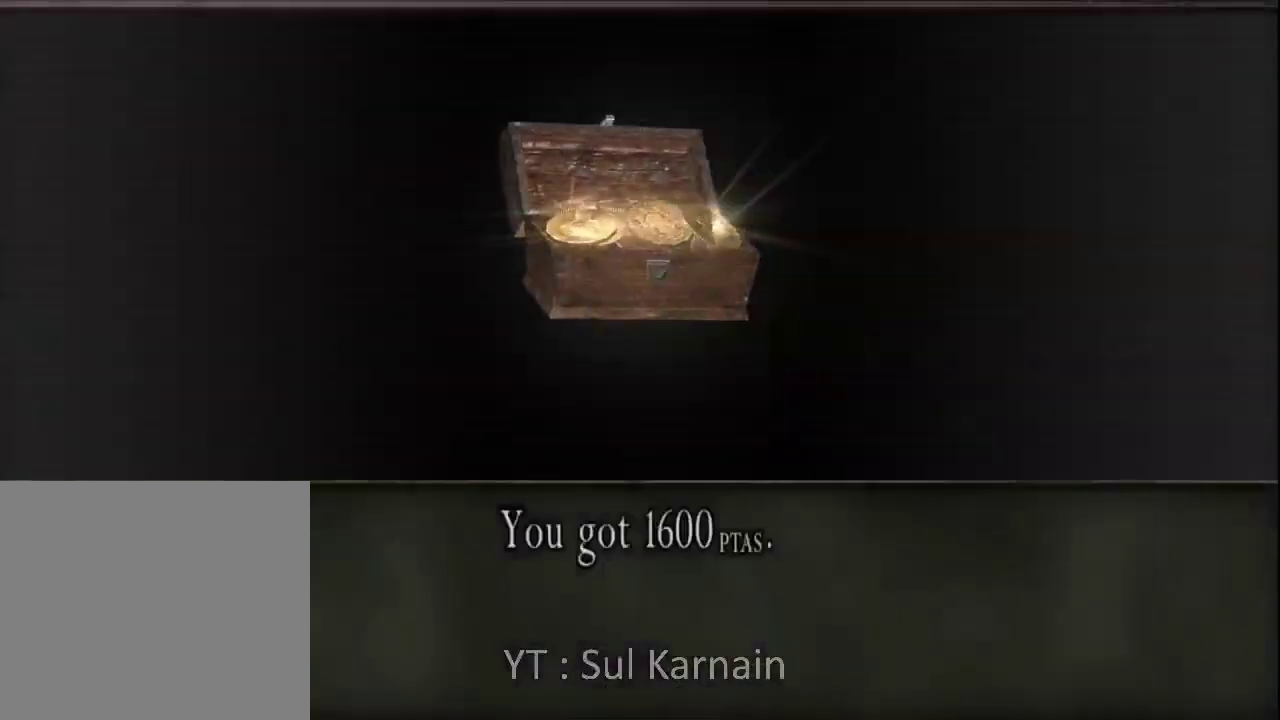
{"buttons": ["A"], "left_stick": "center", "right_stick": "center", "events": [[83, "A", "down"], [183, "A", "up"], [250, "A", "down"], [350, "A", "up"], [417, "A", "down"]]}
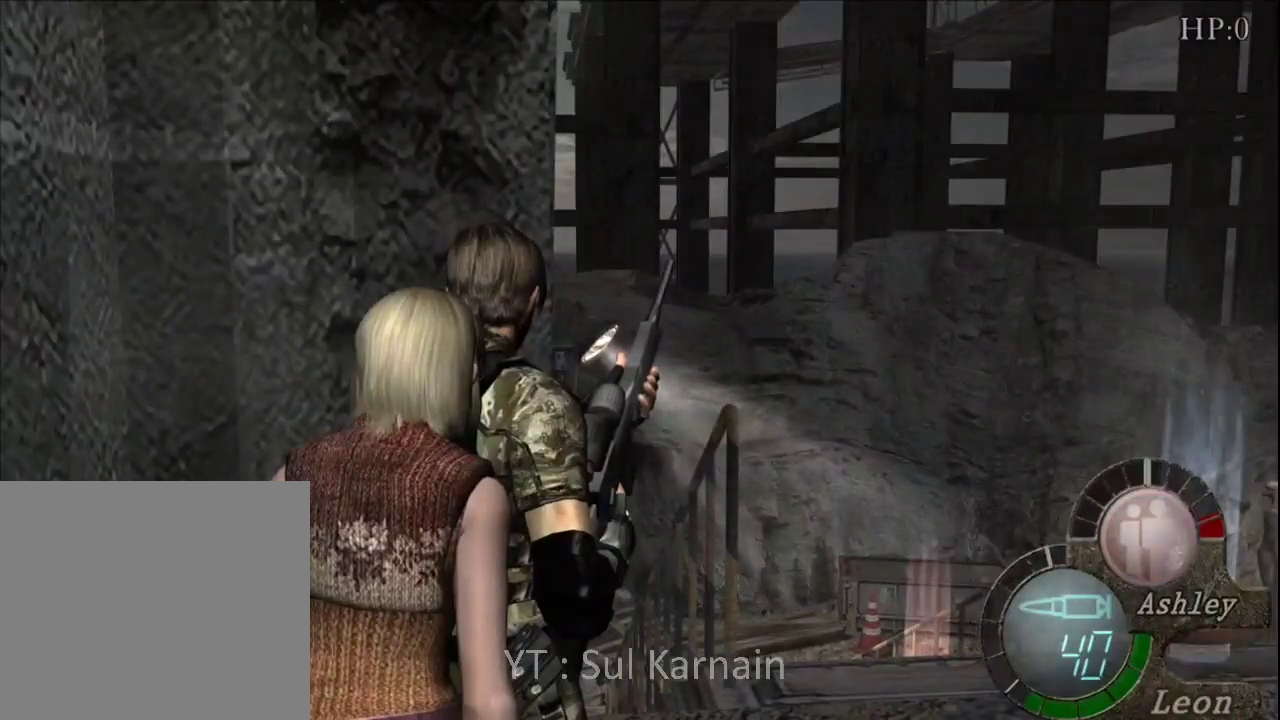
{"buttons": [], "left_stick": "up-right", "right_stick": "center", "events": [[17, "A", "up"], [150, "left_stick", "right"], [367, "left_stick", "up-right"]]}
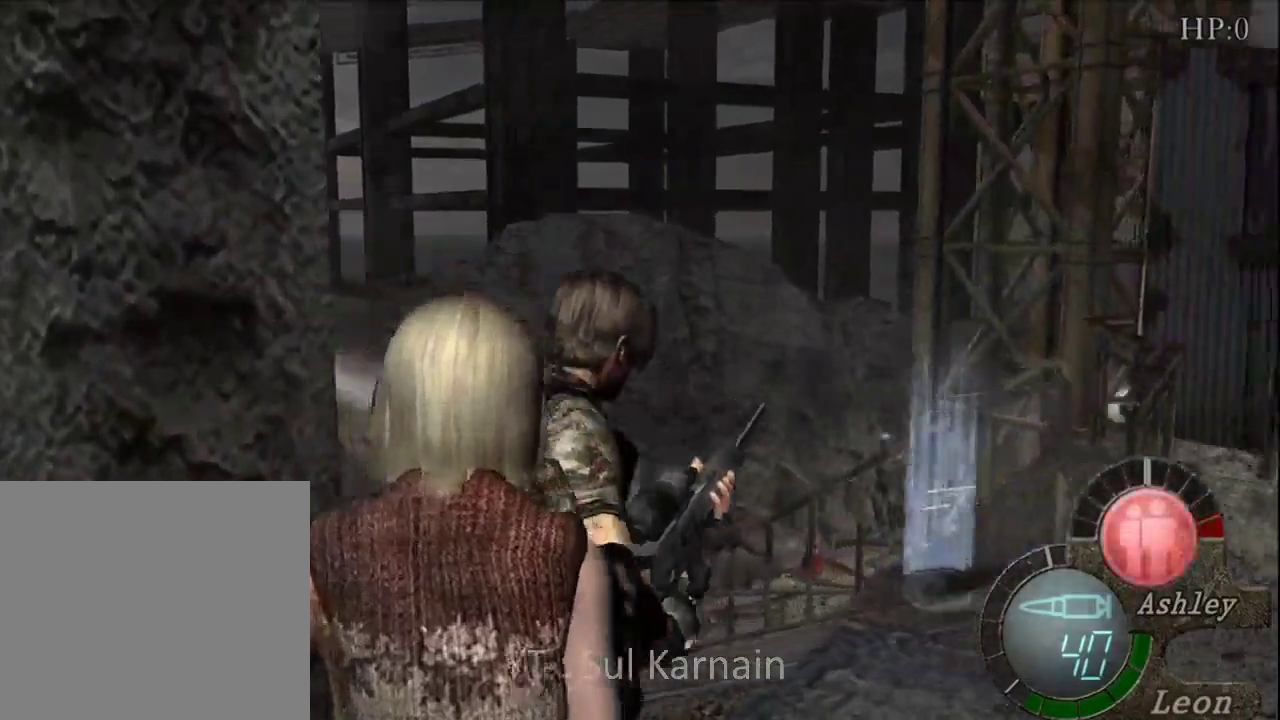
{"buttons": [], "left_stick": "up", "right_stick": "center", "events": [[317, "left_stick", "up"], [383, "A", "down"], [467, "A", "up"]]}
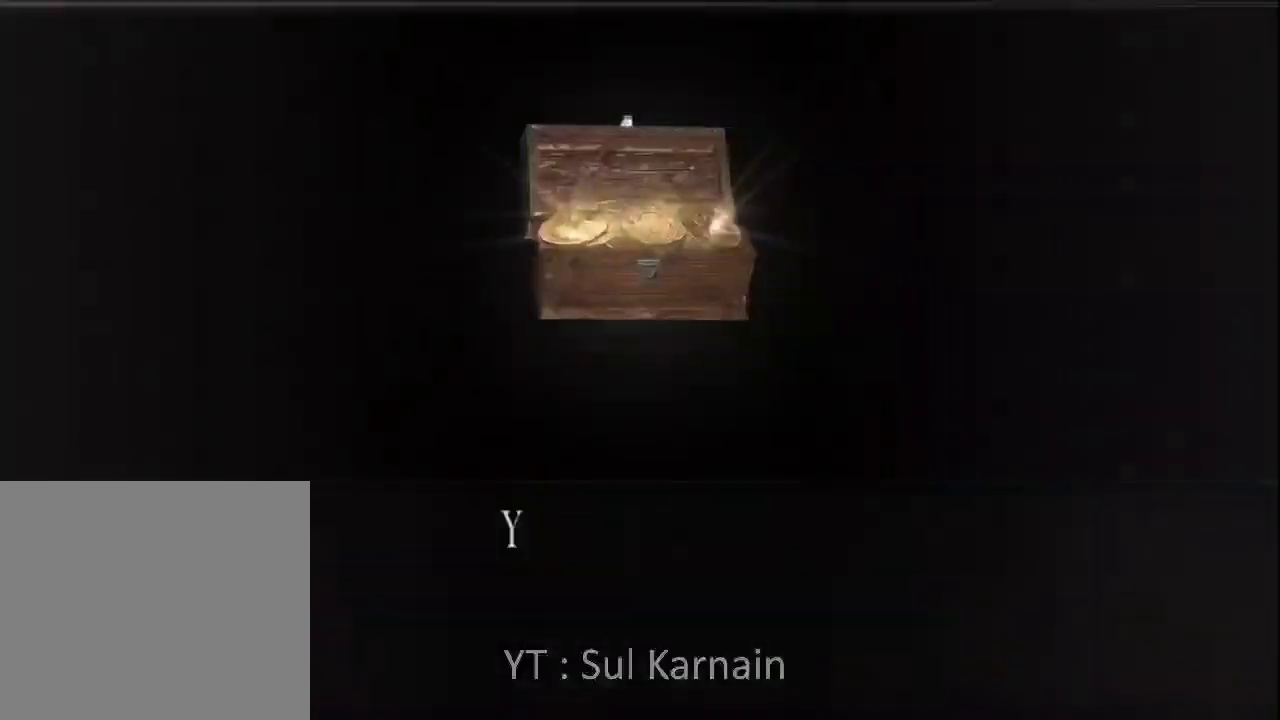
{"buttons": [], "left_stick": "up", "right_stick": "center", "events": [[17, "left_stick", "center"], [50, "A", "down"], [117, "A", "up"], [183, "A", "down"], [250, "left_stick", "right"], [267, "A", "up"], [400, "left_stick", "up"]]}
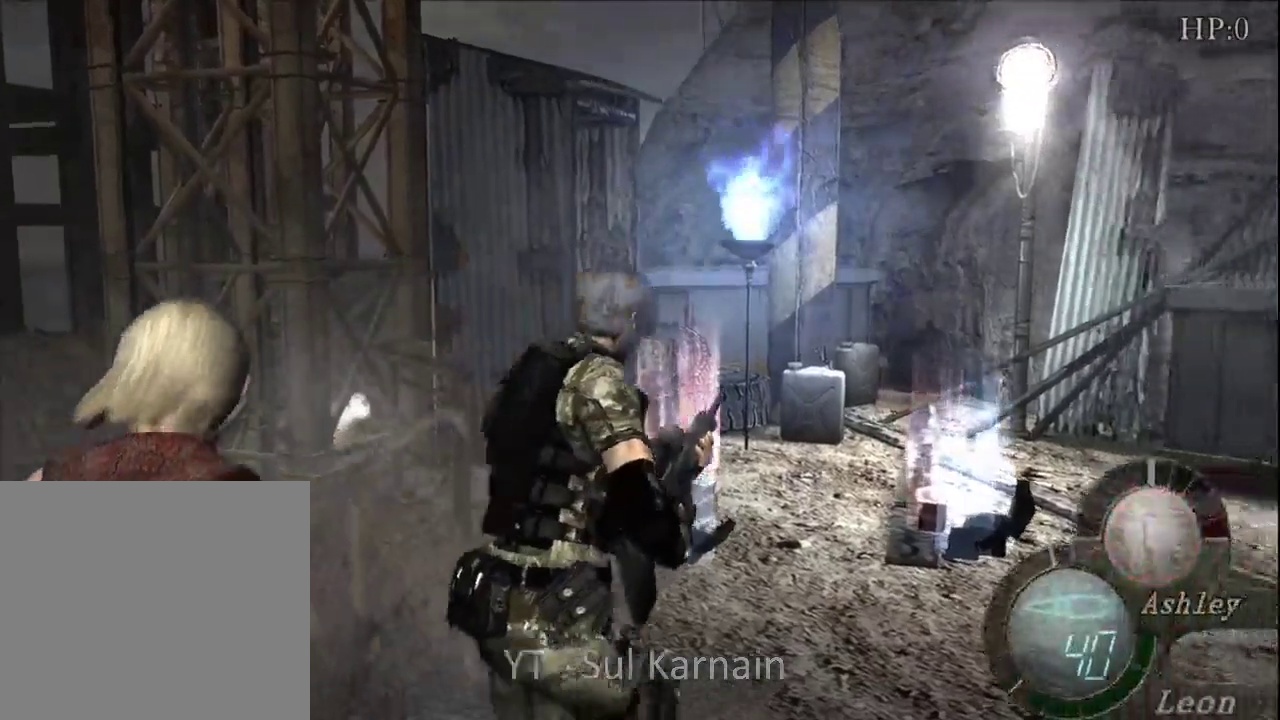
{"buttons": [], "left_stick": "center", "right_stick": "center"}
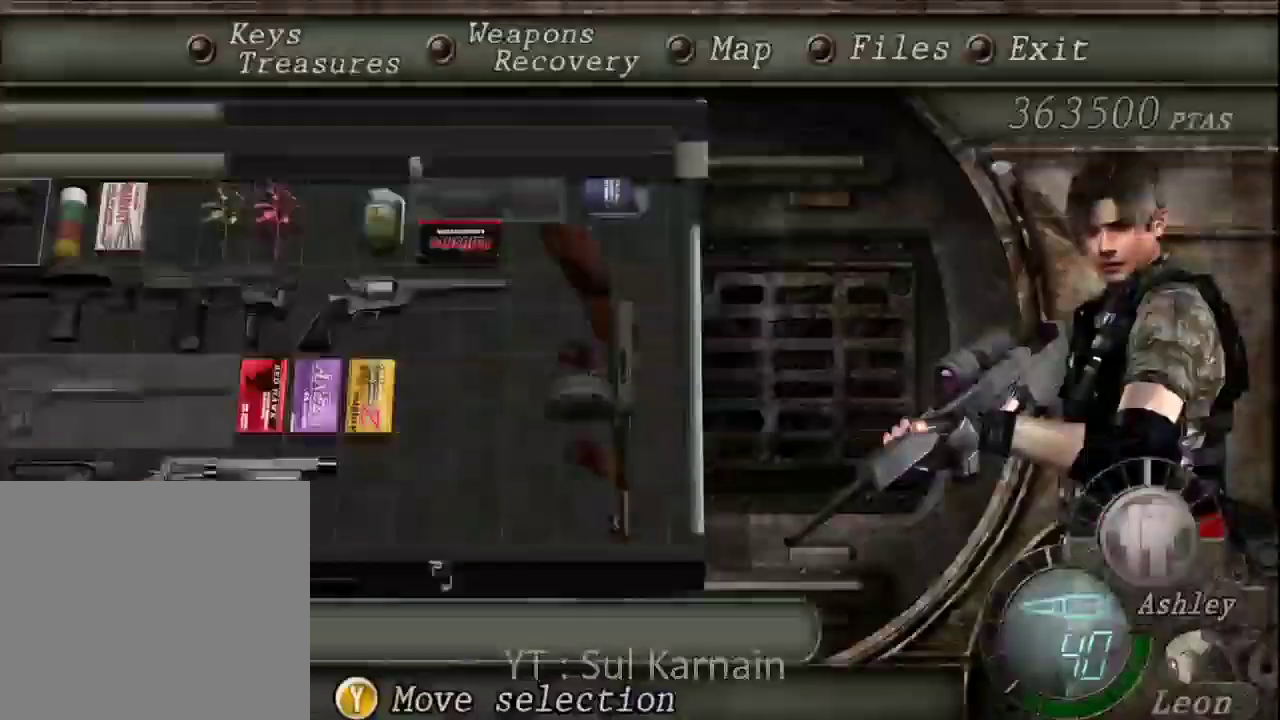
{"buttons": ["DPAD_RIGHT"], "left_stick": "center", "right_stick": "center", "events": [[333, "DPAD_RIGHT", "down"], [433, "DPAD_RIGHT", "up"], [500, "DPAD_RIGHT", "down"]]}